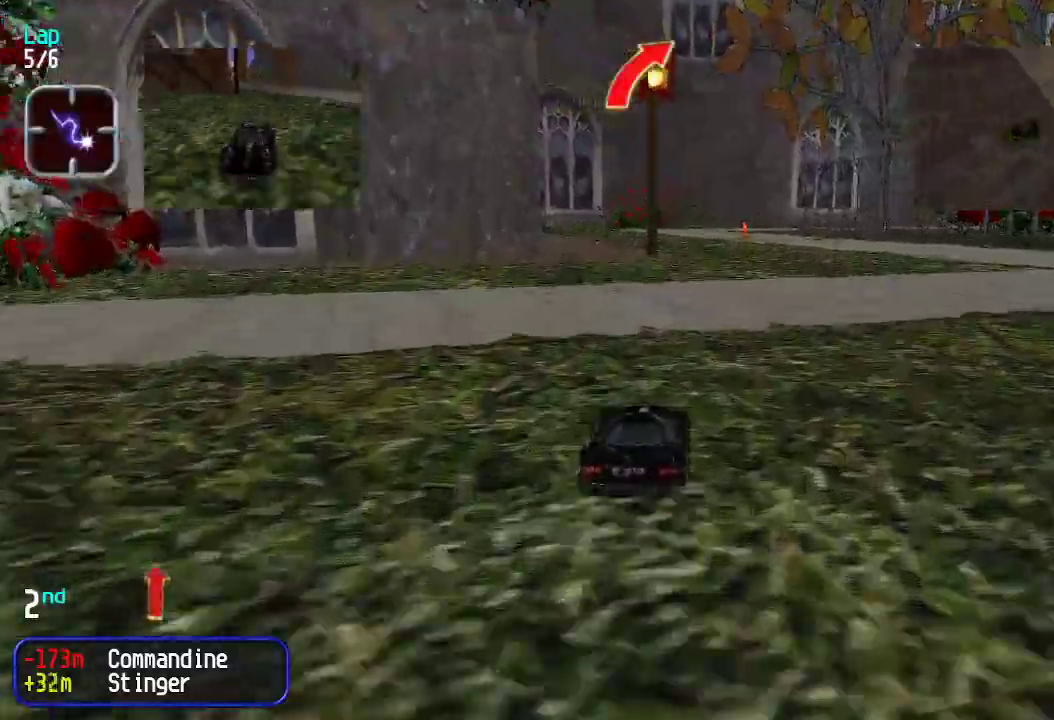
Gameplay with keyboard; each line is a JSON object with the keys held at the frame after it. "events" lists presses ("down") and releases ("up") of "down", "left", "right" and "up" between this image and that frame as [ms after this image, input, new state], when the widget could be followed in between. No other keys are recorded. Mouse input is not recorded.
{"keys": ["up"], "events": []}
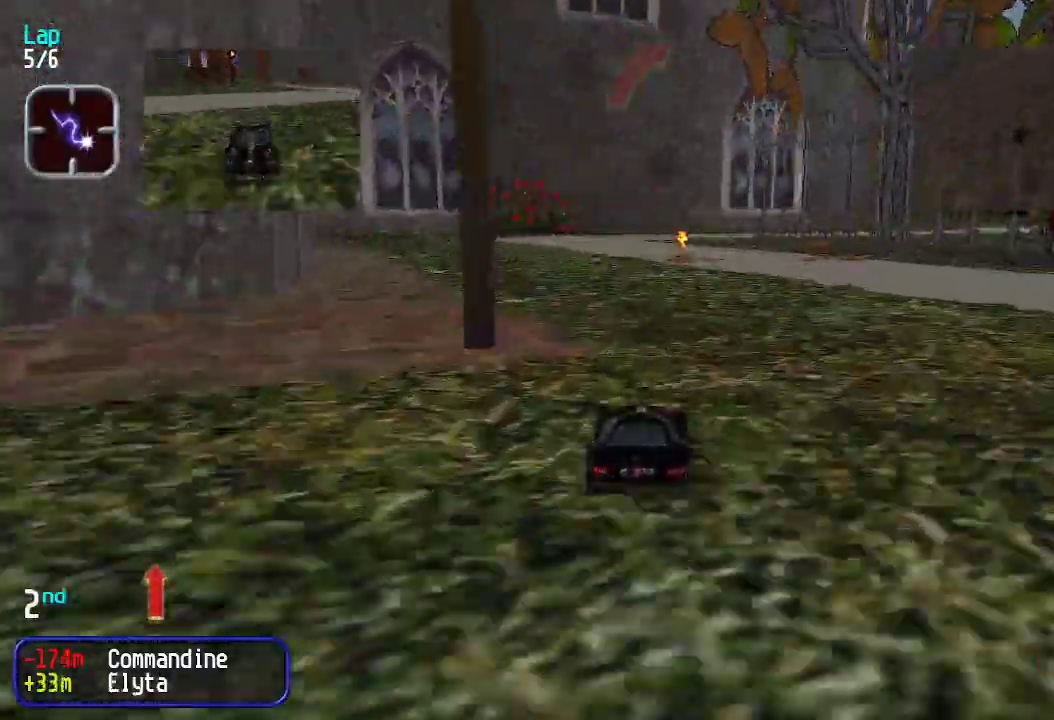
{"keys": ["up"], "events": [[234, "right", "down"], [284, "right", "up"], [368, "right", "down"], [418, "right", "up"]]}
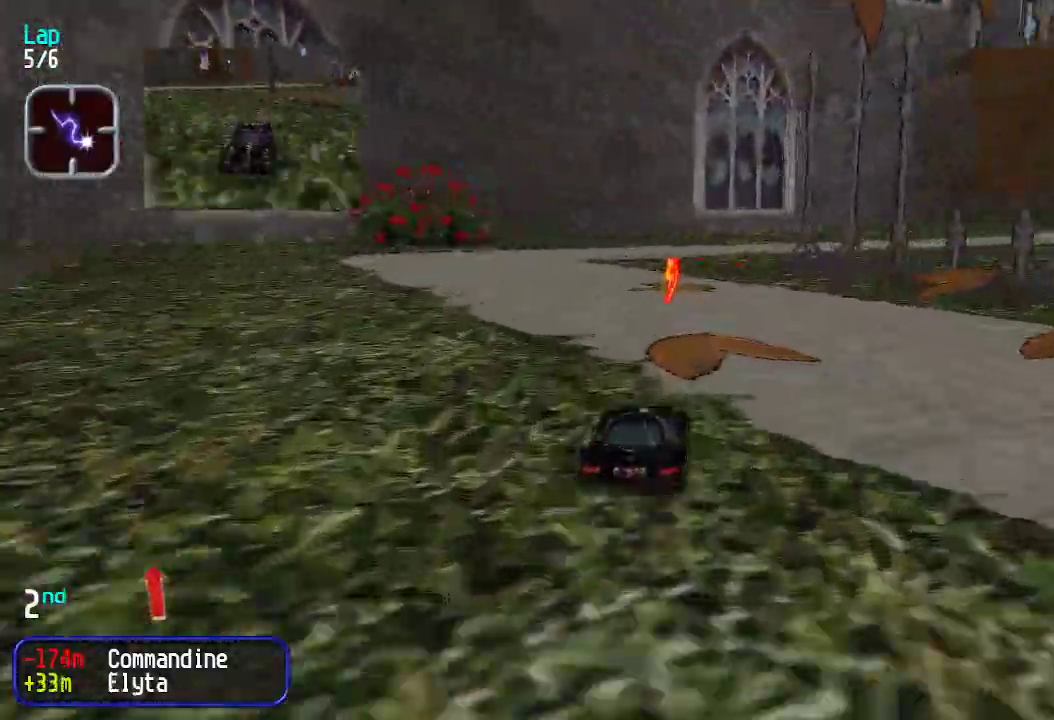
{"keys": ["up"], "events": [[34, "right", "down"], [67, "right", "up"], [167, "right", "down"], [234, "right", "up"], [318, "right", "down"], [368, "right", "up"], [418, "right", "down"], [501, "right", "up"]]}
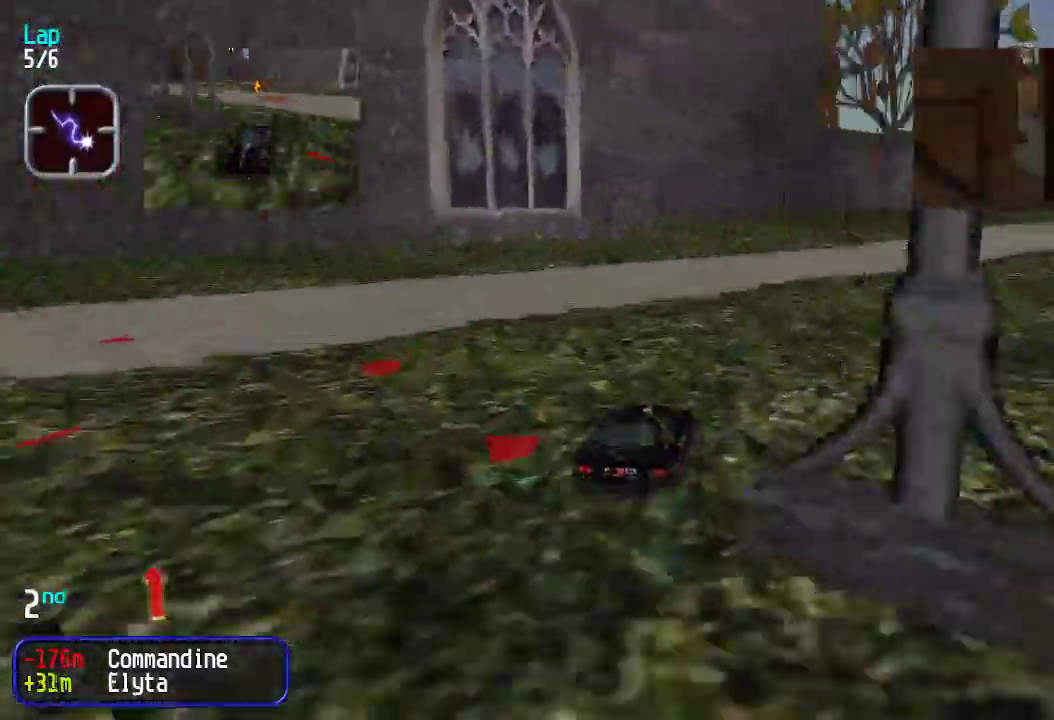
{"keys": ["right", "up"], "events": [[50, "right", "down"], [100, "right", "up"], [201, "right", "down"], [234, "right", "up"], [334, "right", "down"], [384, "right", "up"], [434, "right", "down"]]}
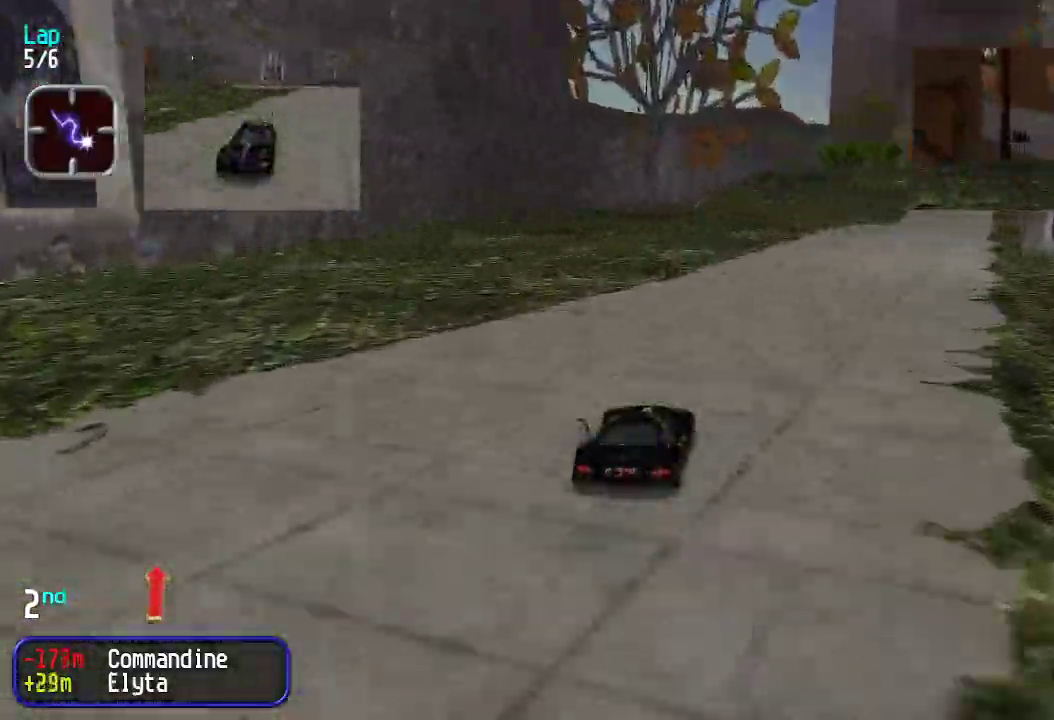
{"keys": ["right", "up"], "events": [[17, "right", "up"], [67, "right", "down"], [117, "right", "up"], [351, "right", "down"], [384, "right", "up"], [484, "right", "down"]]}
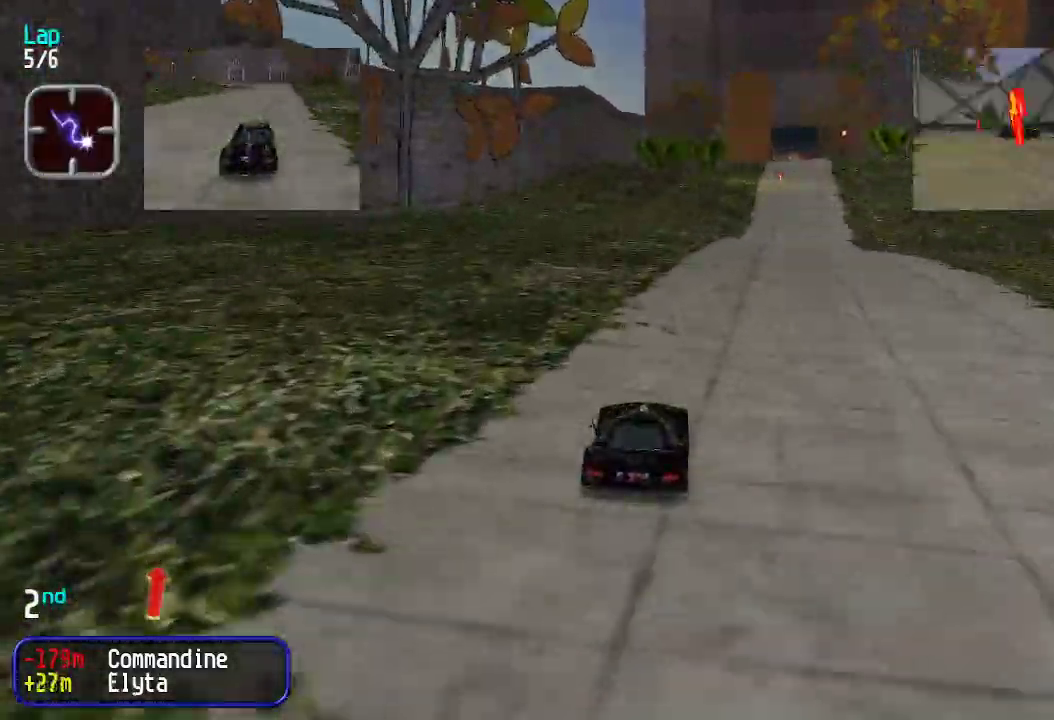
{"keys": ["up"], "events": [[33, "right", "up"], [267, "right", "down"], [317, "right", "up"]]}
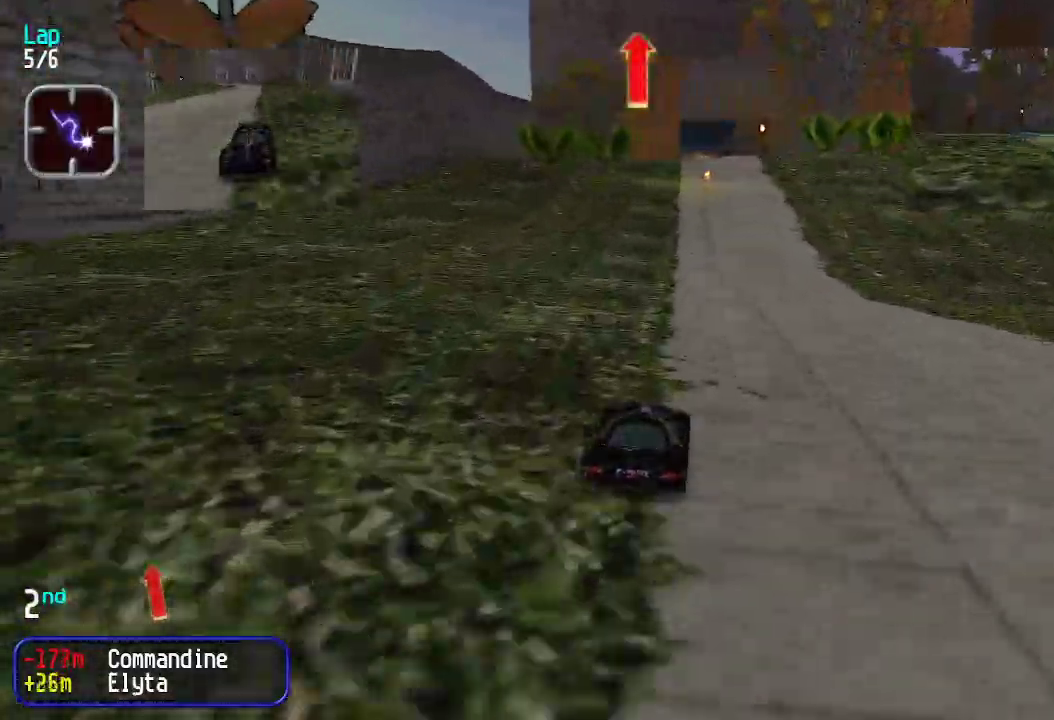
{"keys": ["up"], "events": []}
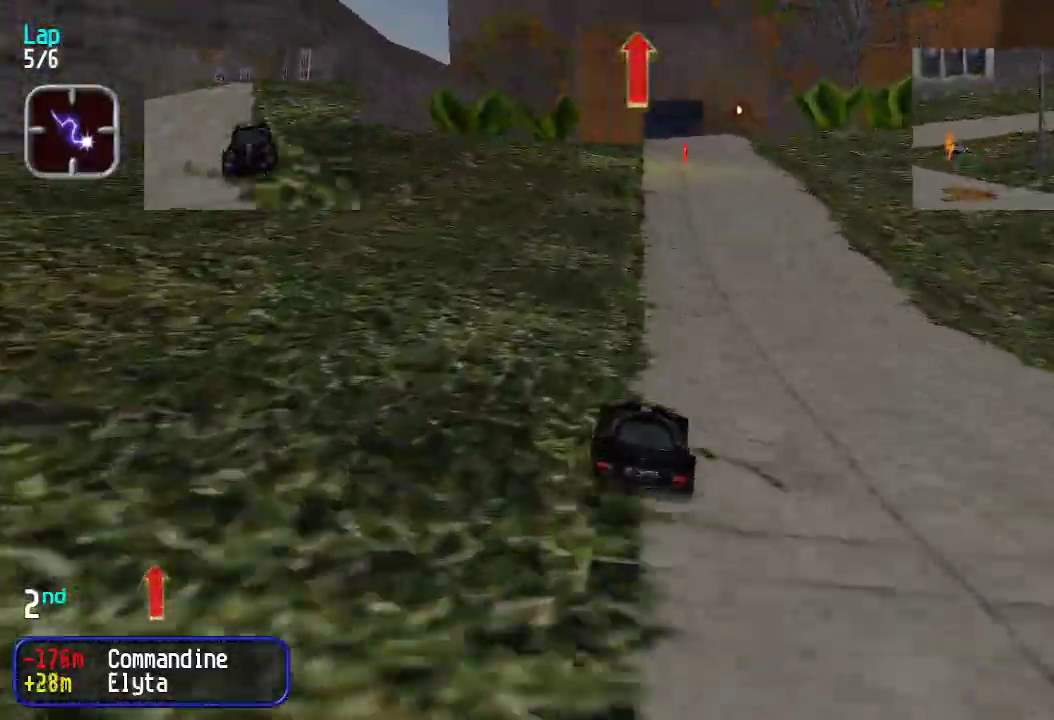
{"keys": ["up"], "events": [[66, "left", "down"], [116, "left", "up"], [400, "left", "down"], [434, "left", "up"]]}
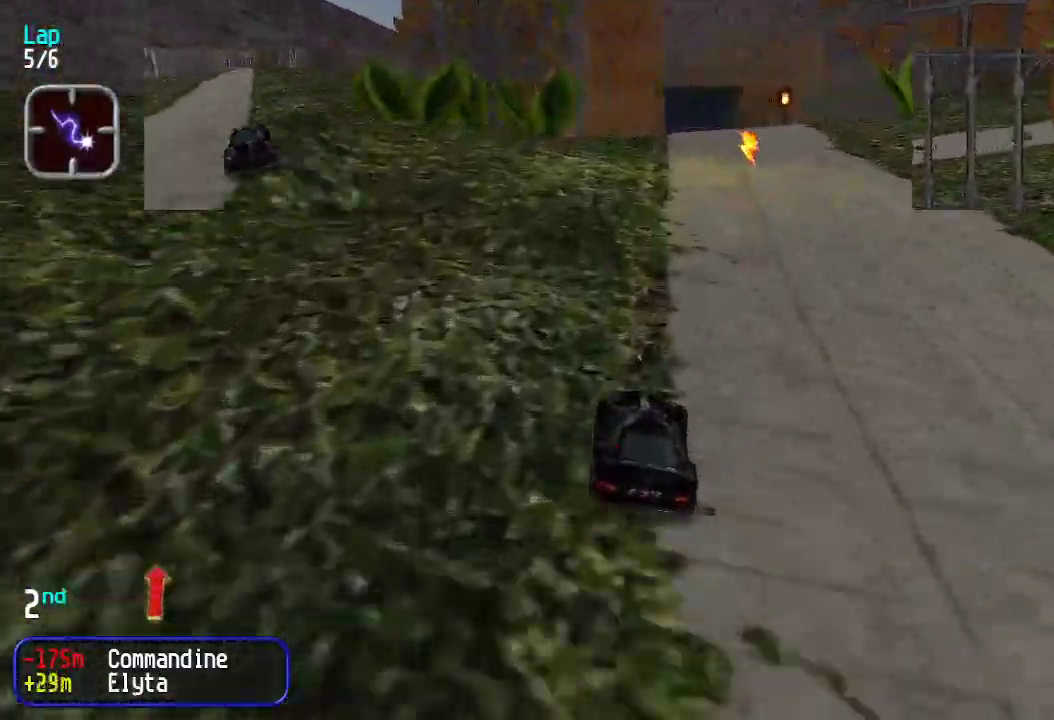
{"keys": ["up"], "events": []}
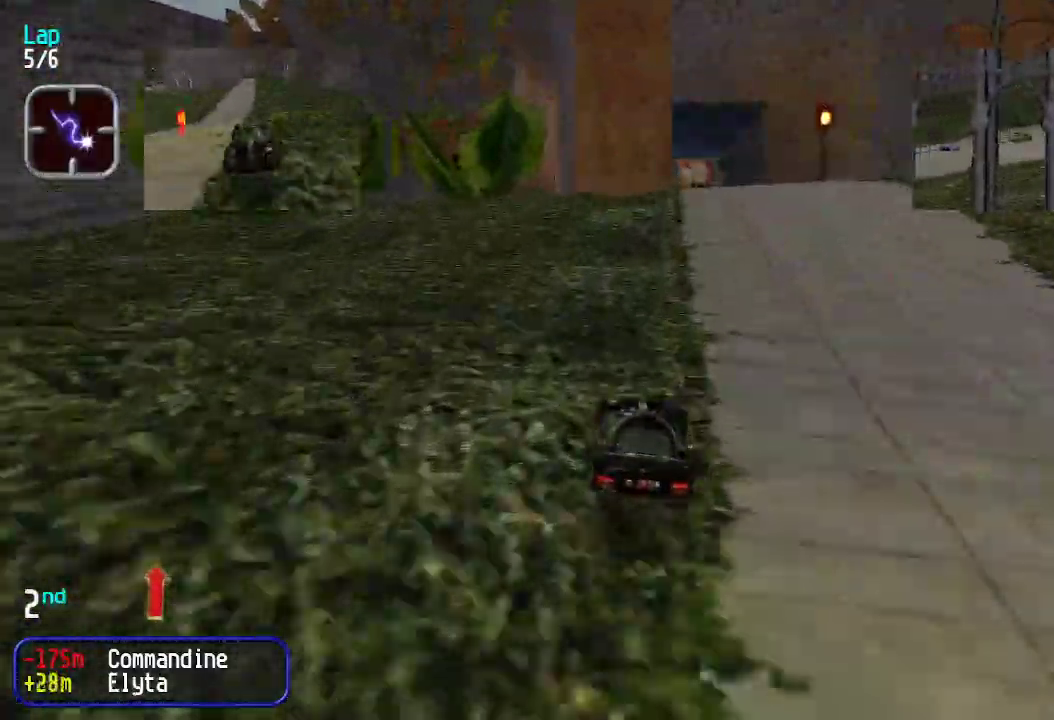
{"keys": ["up"], "events": [[201, "right", "down"], [251, "right", "up"]]}
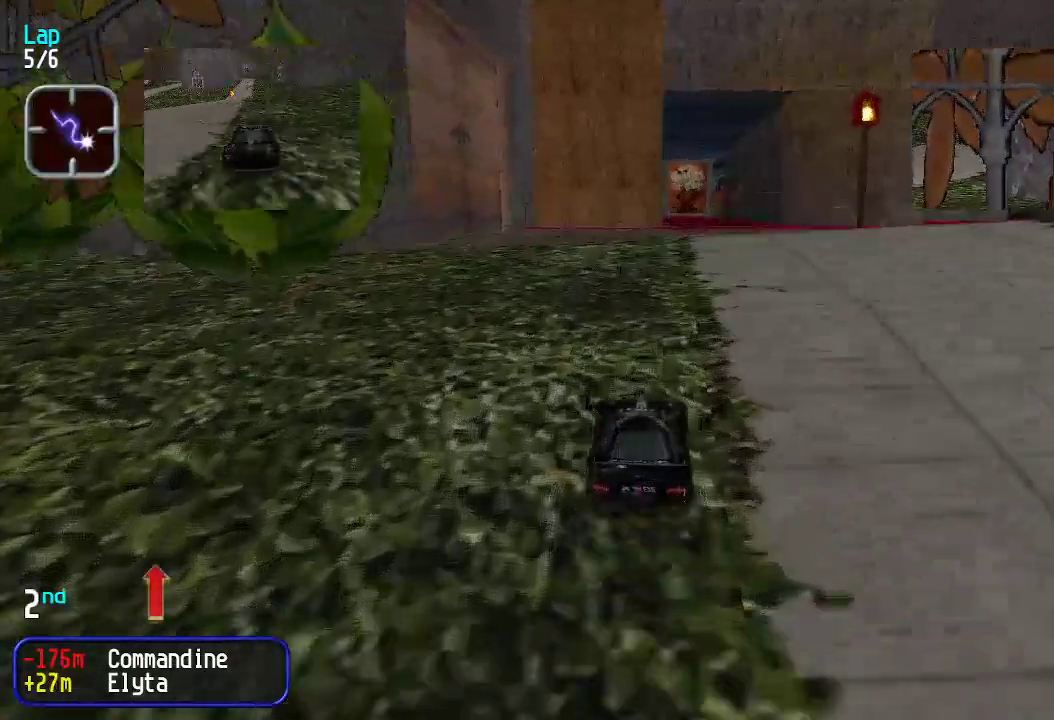
{"keys": ["up"], "events": []}
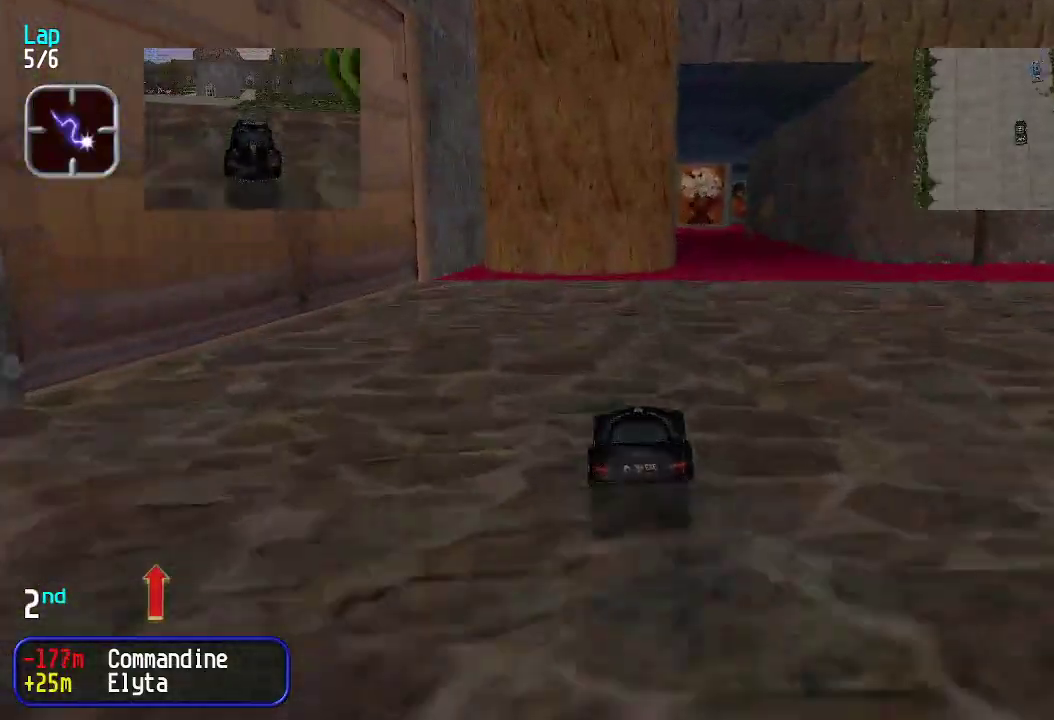
{"keys": ["left", "up"], "events": [[150, "right", "down"], [200, "right", "up"], [300, "right", "down"], [334, "right", "up"], [484, "left", "down"]]}
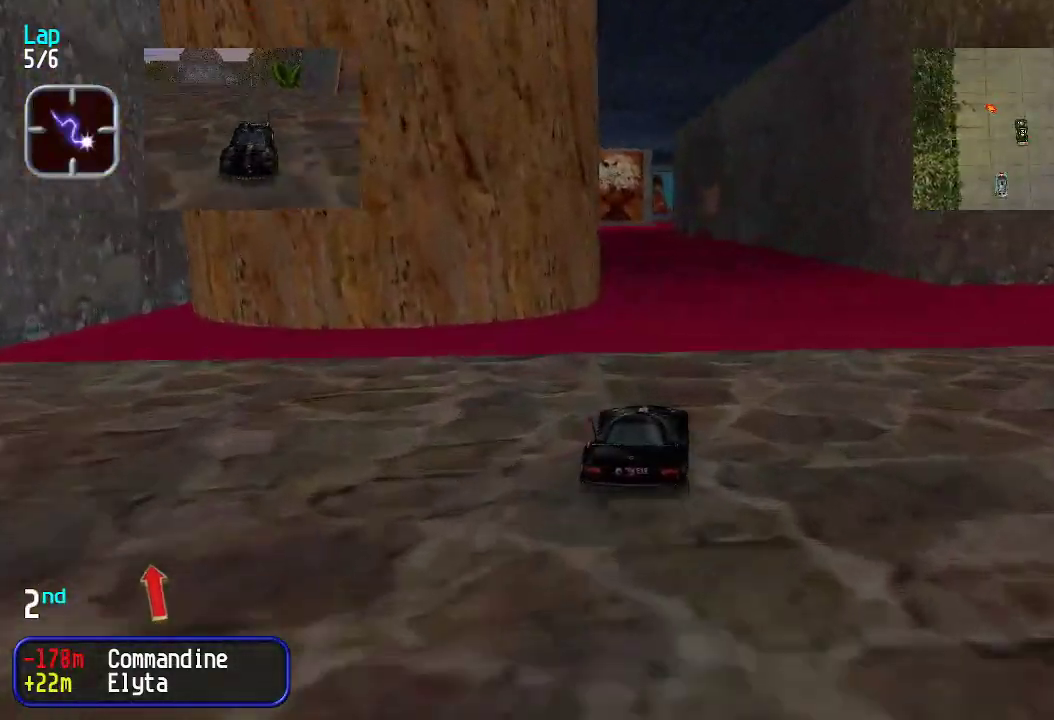
{"keys": ["up"], "events": [[33, "left", "up"]]}
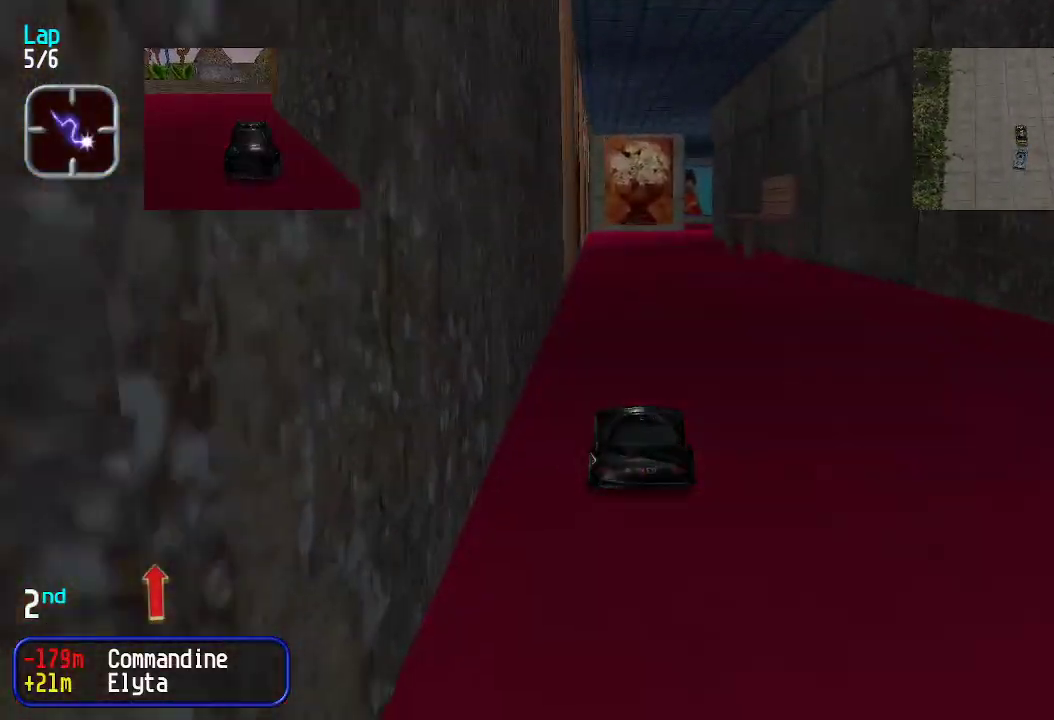
{"keys": ["up"], "events": []}
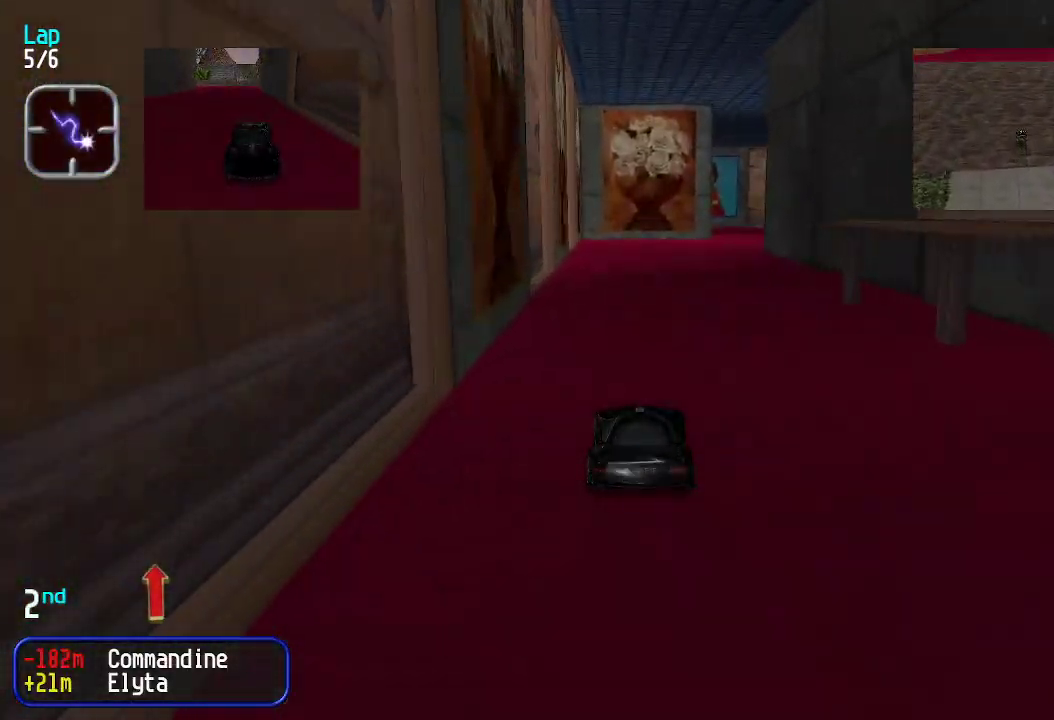
{"keys": ["up"], "events": [[384, "right", "down"], [485, "right", "up"]]}
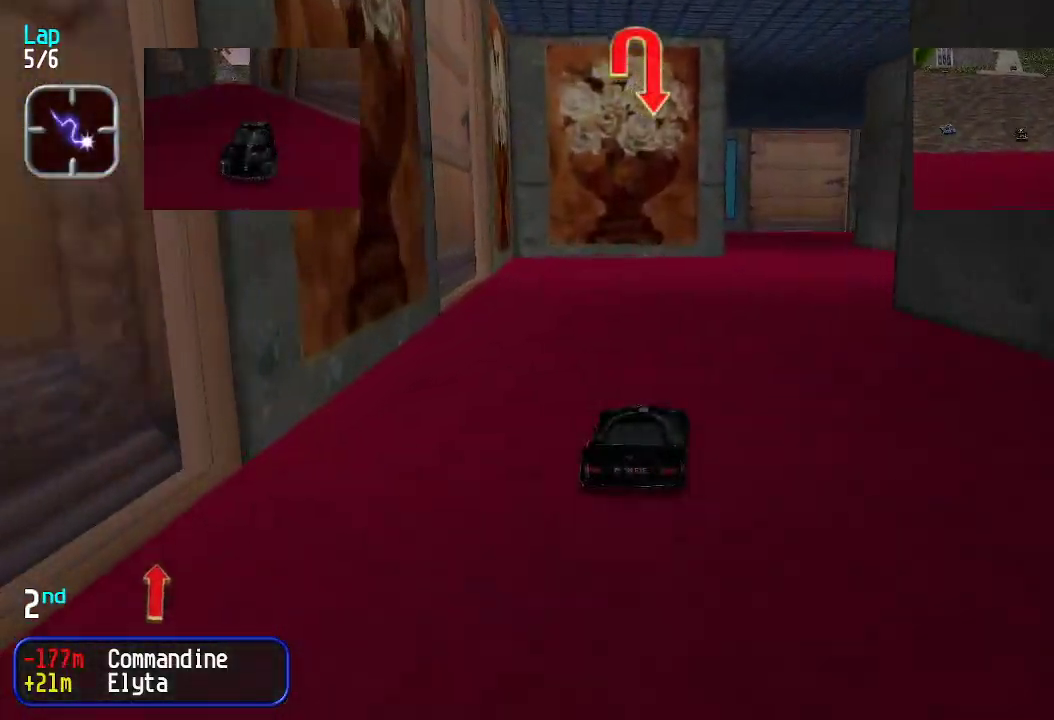
{"keys": ["up"], "events": [[34, "right", "down"], [117, "right", "up"], [167, "right", "down"], [217, "right", "up"]]}
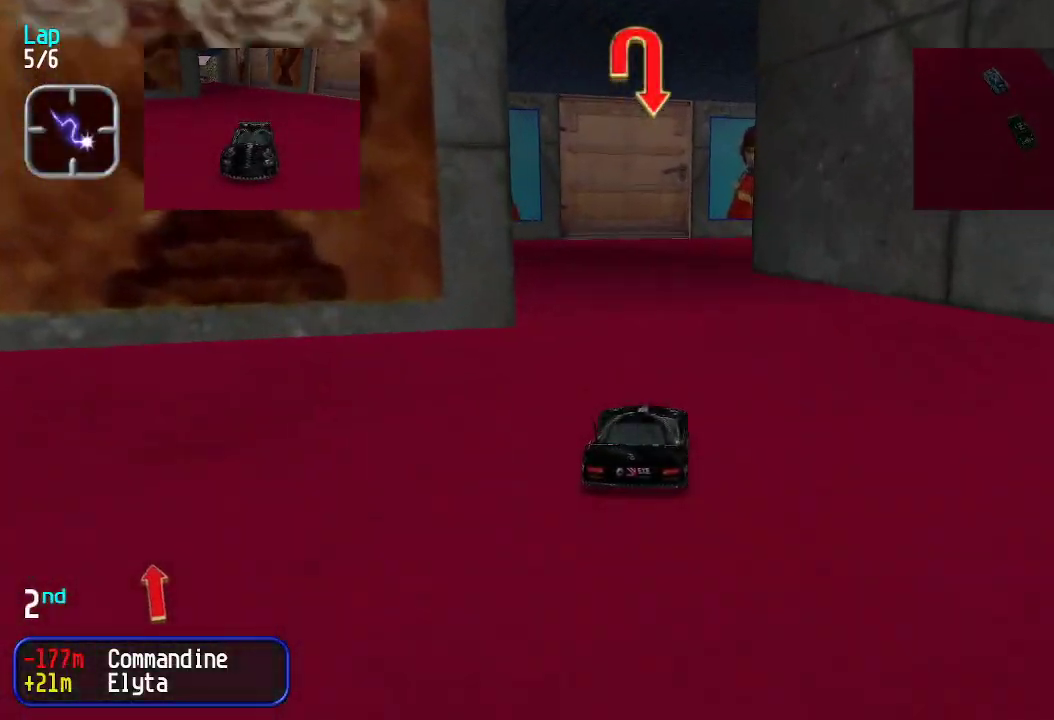
{"keys": ["right"], "events": [[50, "up", "up"], [100, "down", "down"], [234, "right", "down"], [434, "down", "up"]]}
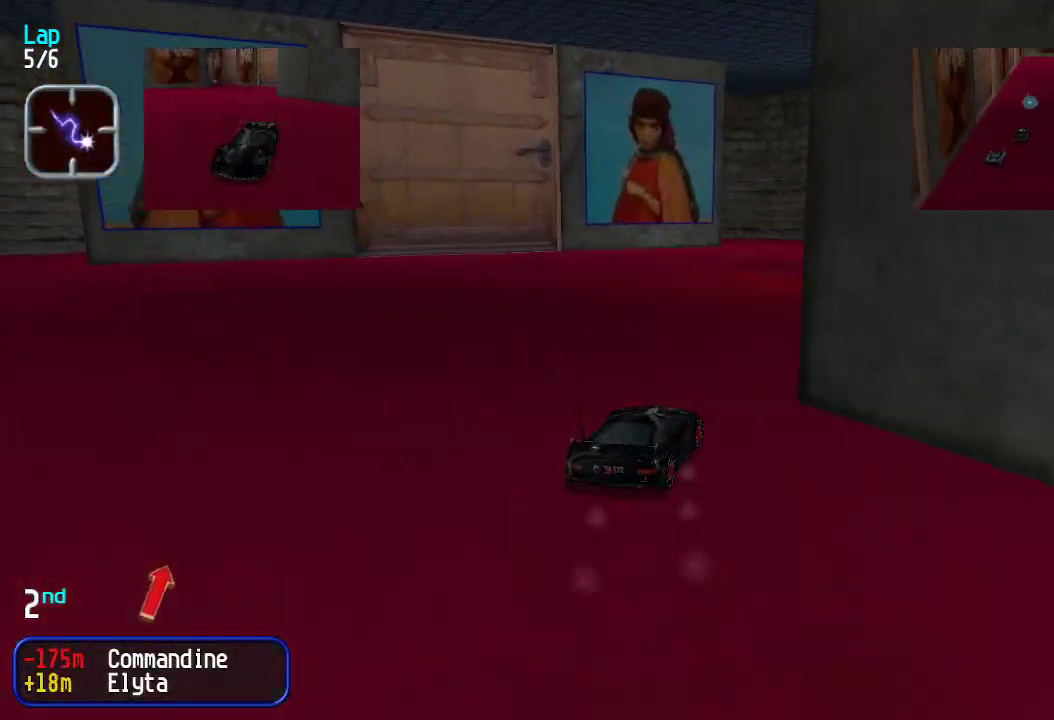
{"keys": ["right", "up"], "events": [[17, "up", "down"]]}
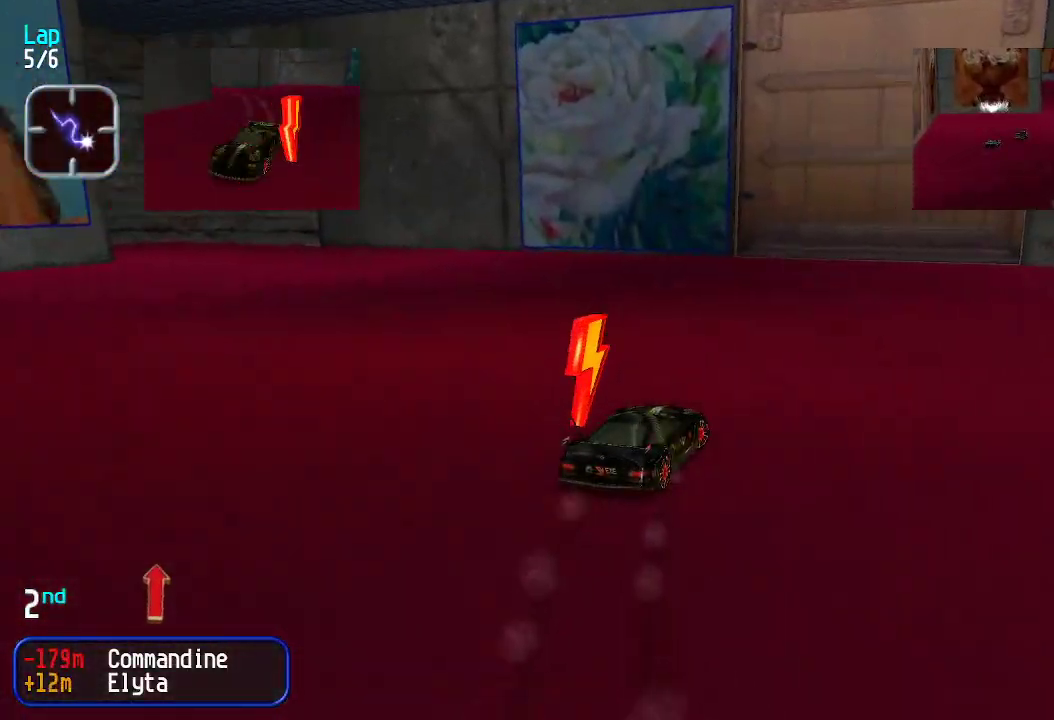
{"keys": ["right", "up"], "events": [[33, "right", "up"], [117, "right", "down"], [350, "right", "up"], [451, "right", "down"]]}
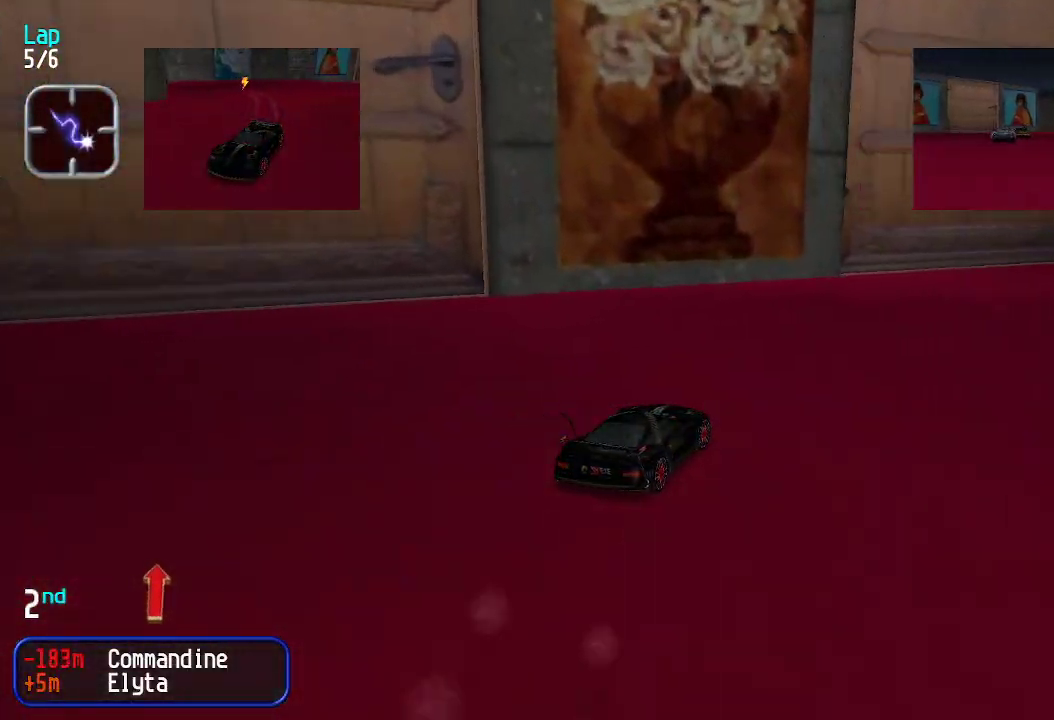
{"keys": ["right", "up"], "events": [[100, "right", "up"], [150, "right", "down"], [284, "right", "up"], [334, "right", "down"], [434, "right", "up"], [467, "right", "down"]]}
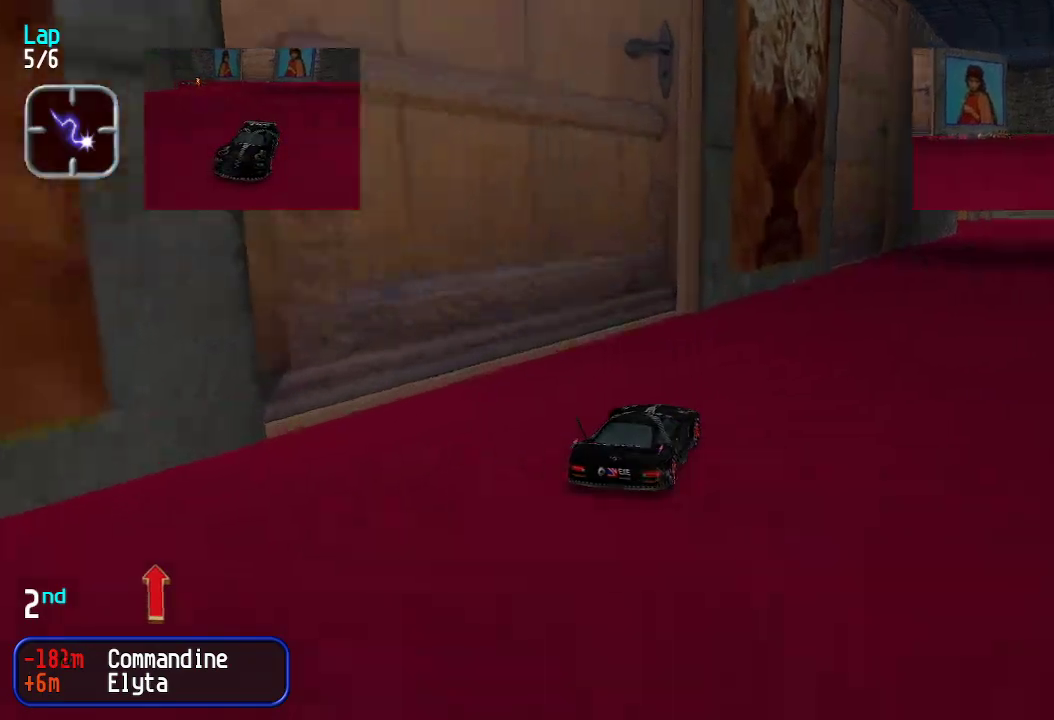
{"keys": ["up"], "events": [[66, "right", "up"], [116, "right", "down"], [200, "right", "up"], [250, "right", "down"], [300, "right", "up"], [400, "right", "down"], [434, "right", "up"]]}
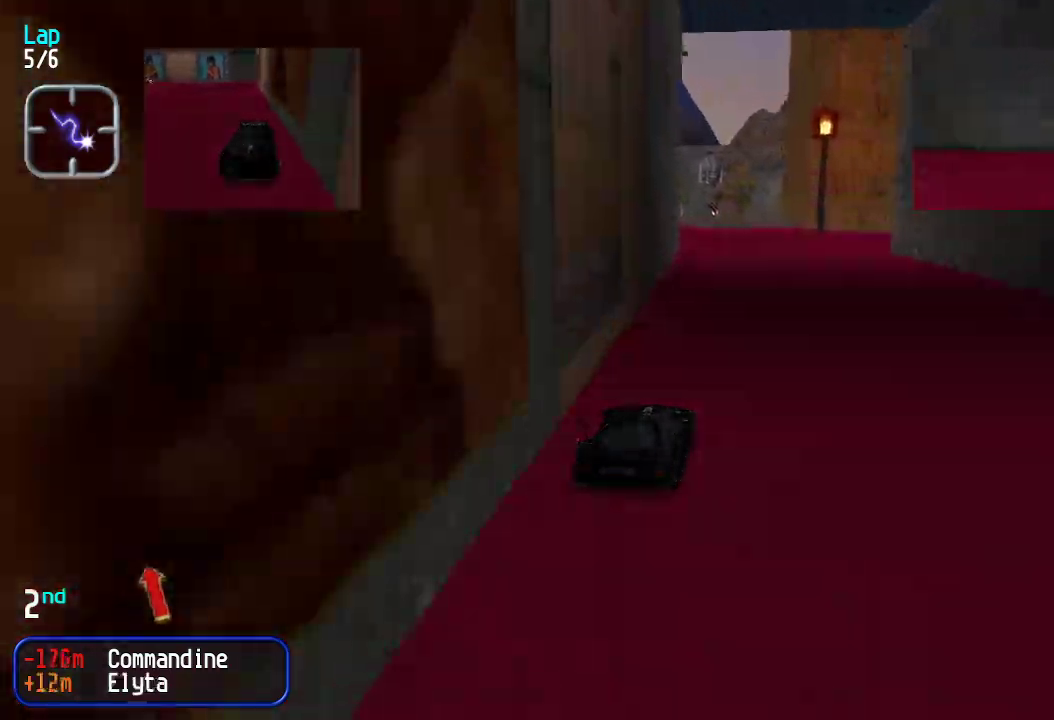
{"keys": ["up"], "events": []}
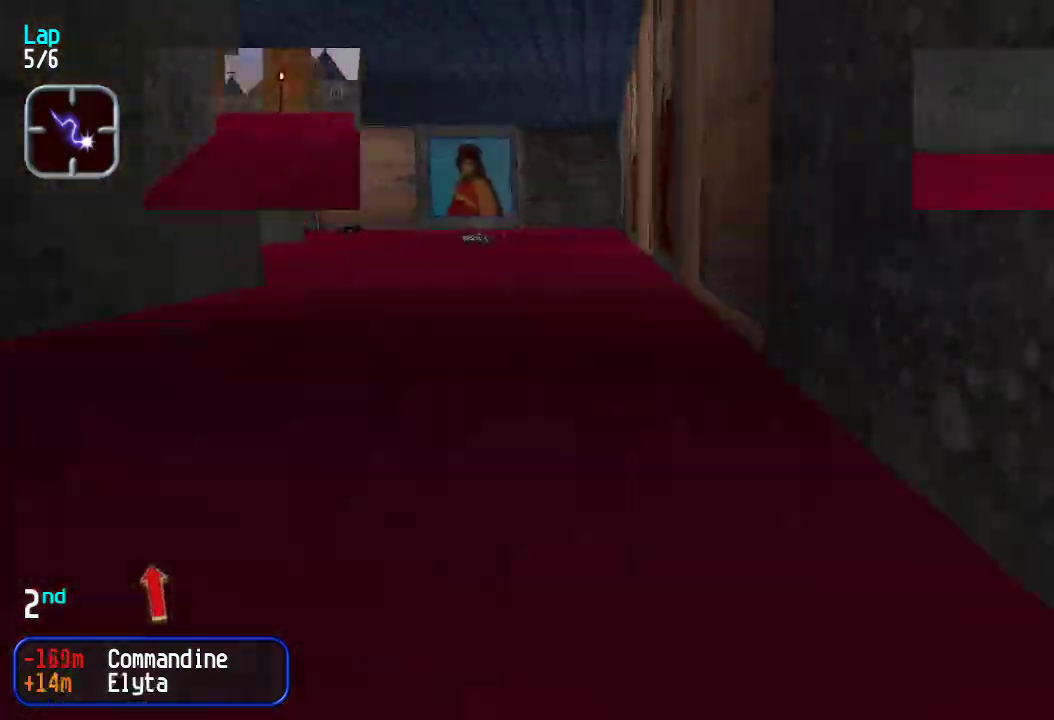
{"keys": ["up"], "events": []}
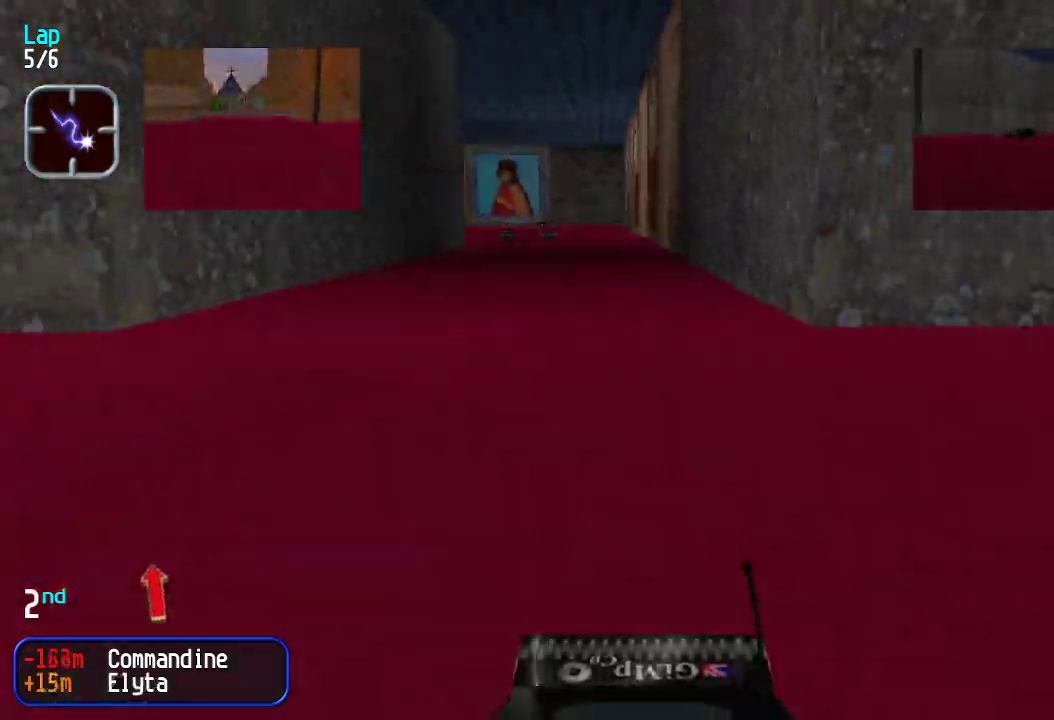
{"keys": ["up"], "events": []}
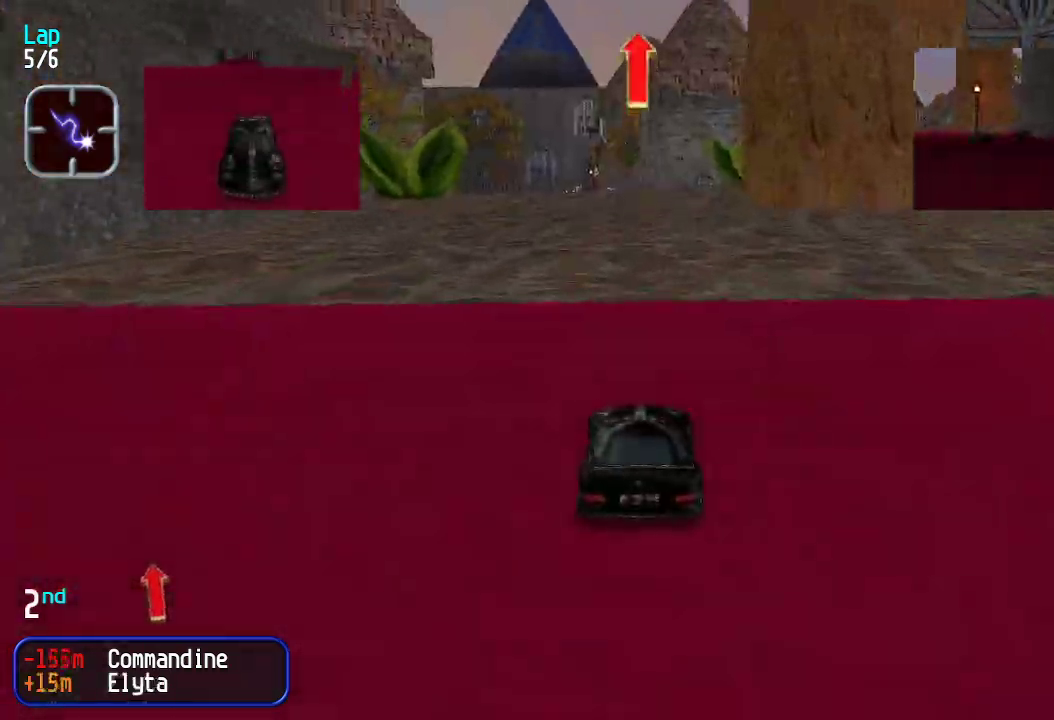
{"keys": ["up"], "events": []}
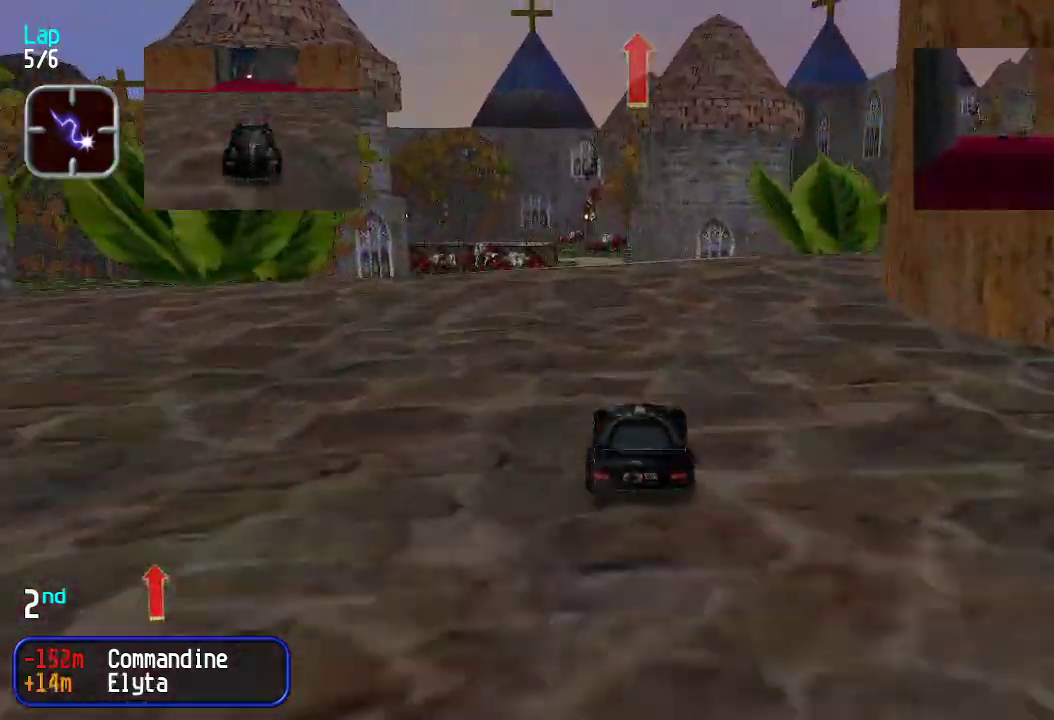
{"keys": ["up"], "events": []}
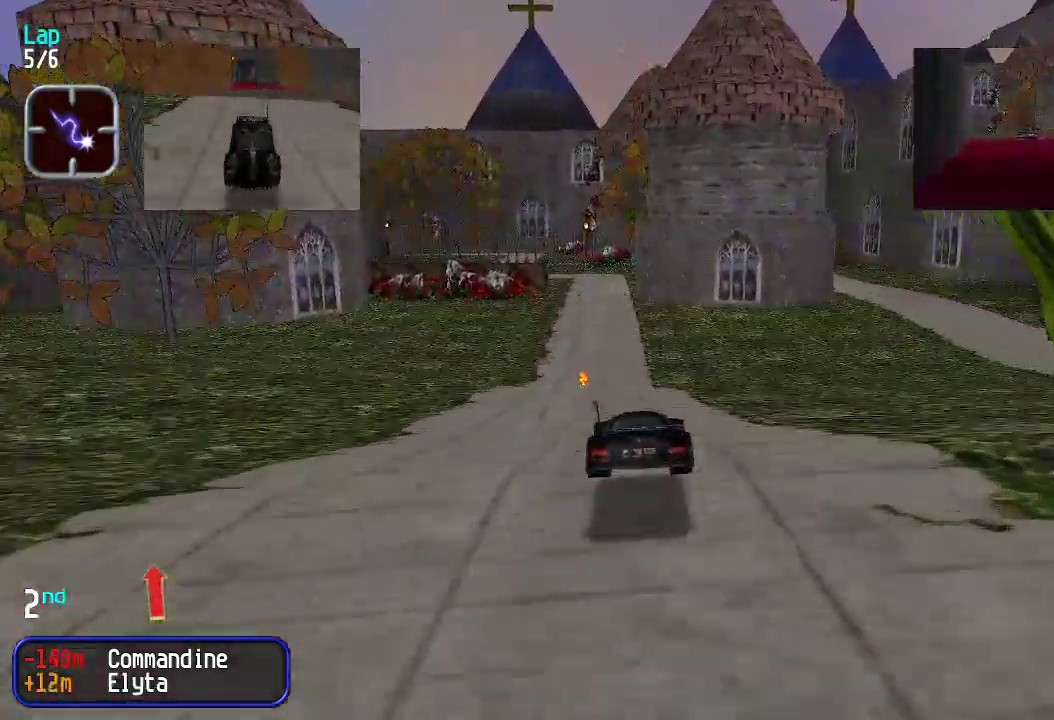
{"keys": ["up"], "events": []}
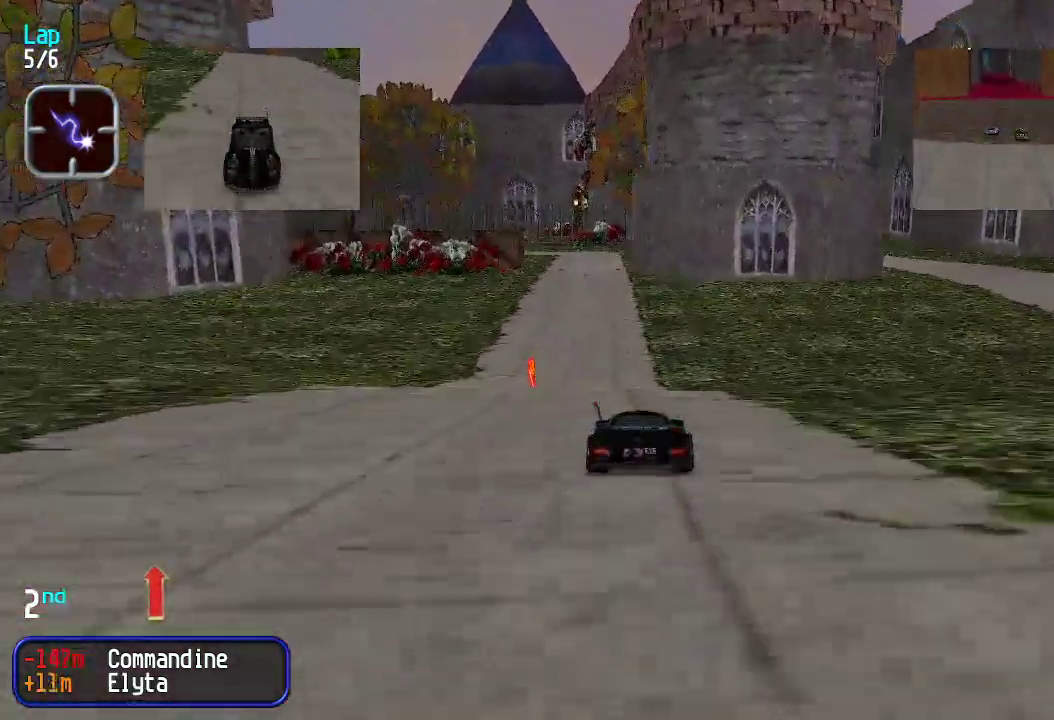
{"keys": ["up"], "events": []}